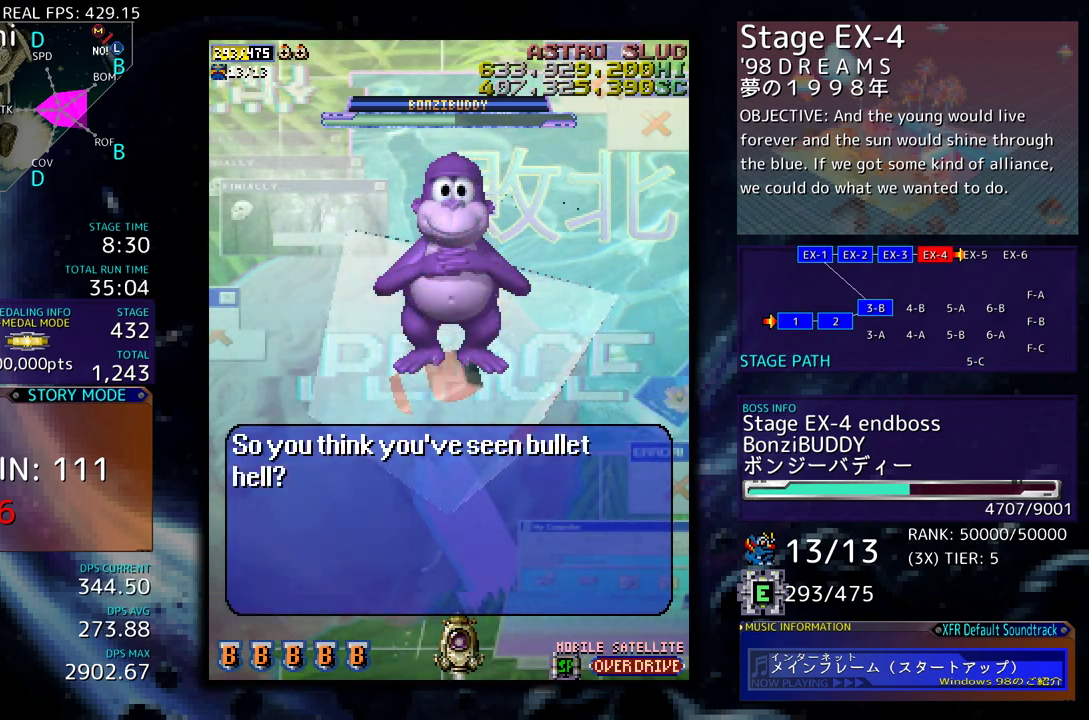
Gameplay with a controller; each line is a JSON object with the inputs held at the frame after it. "events" lists button and stick changes between this image and that frame as [ms after this image, input, new state], when the widget could be followed in between. Not read: L3 R3 other_buttons.
{"buttons": [], "events": []}
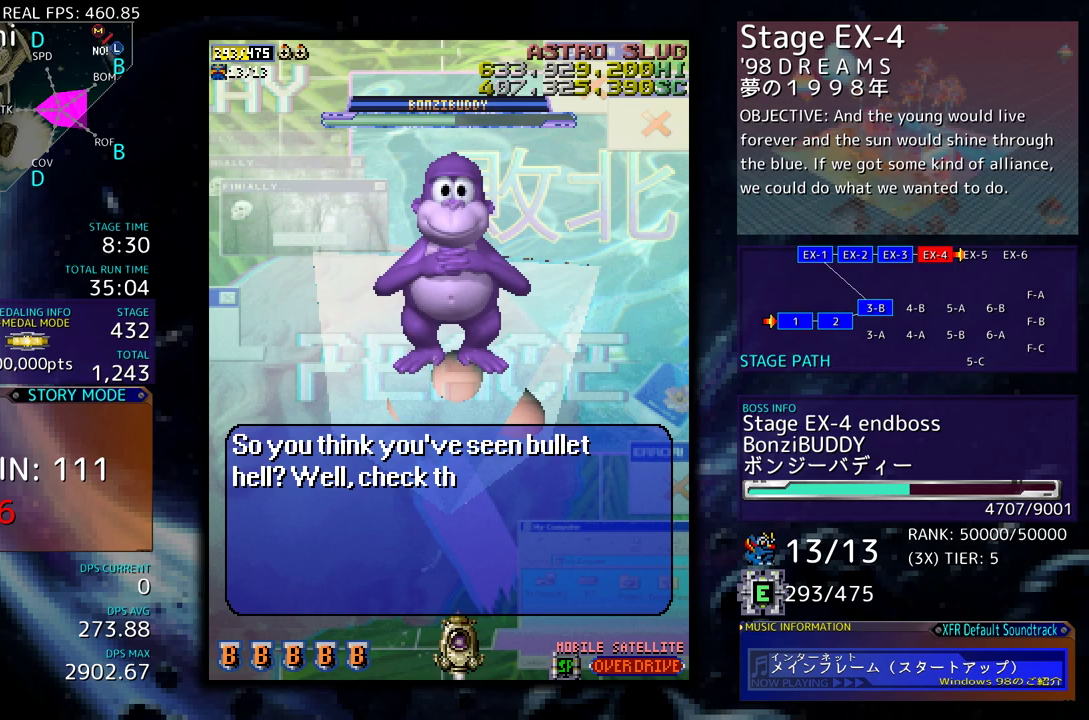
{"buttons": [], "events": []}
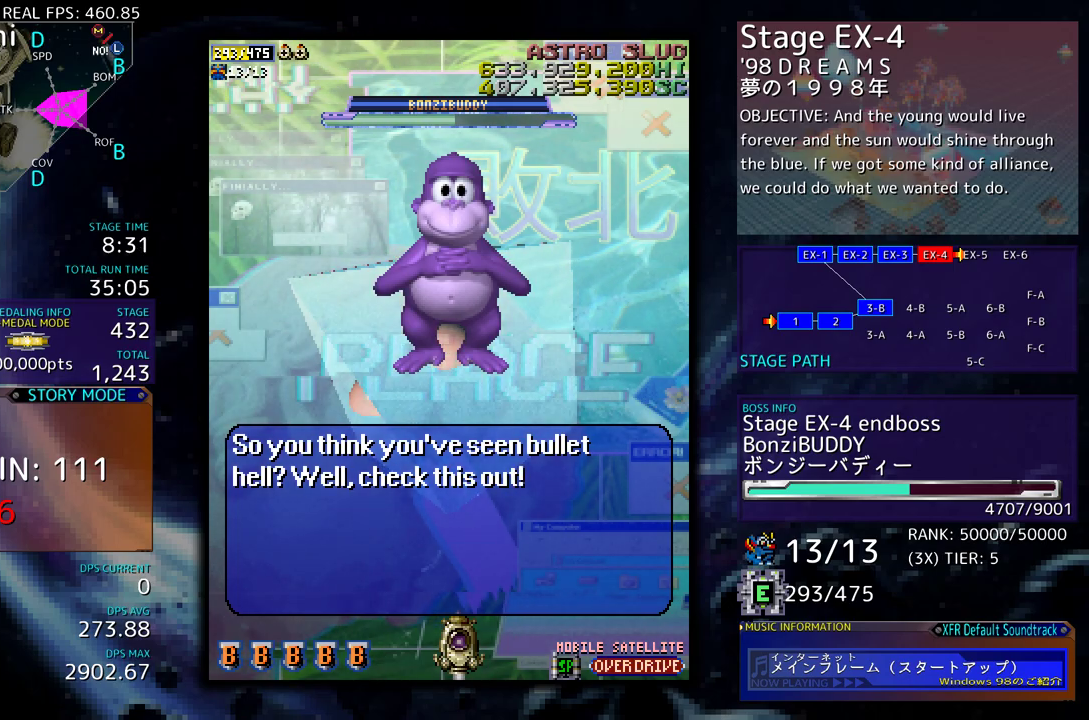
{"buttons": [], "events": []}
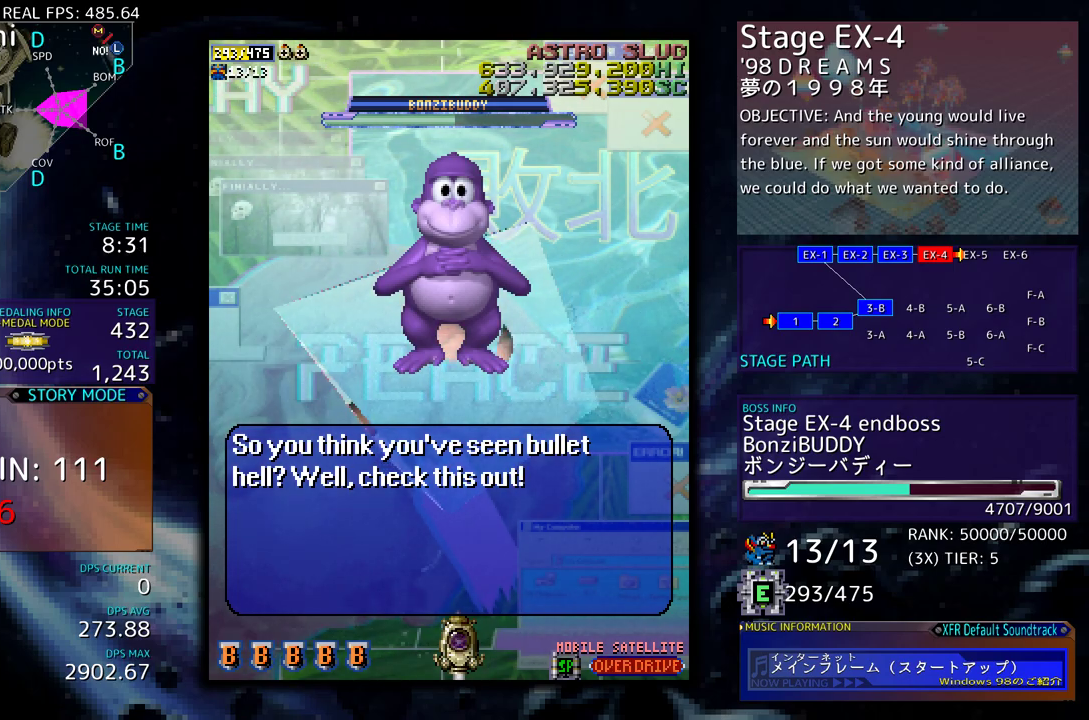
{"buttons": [], "events": []}
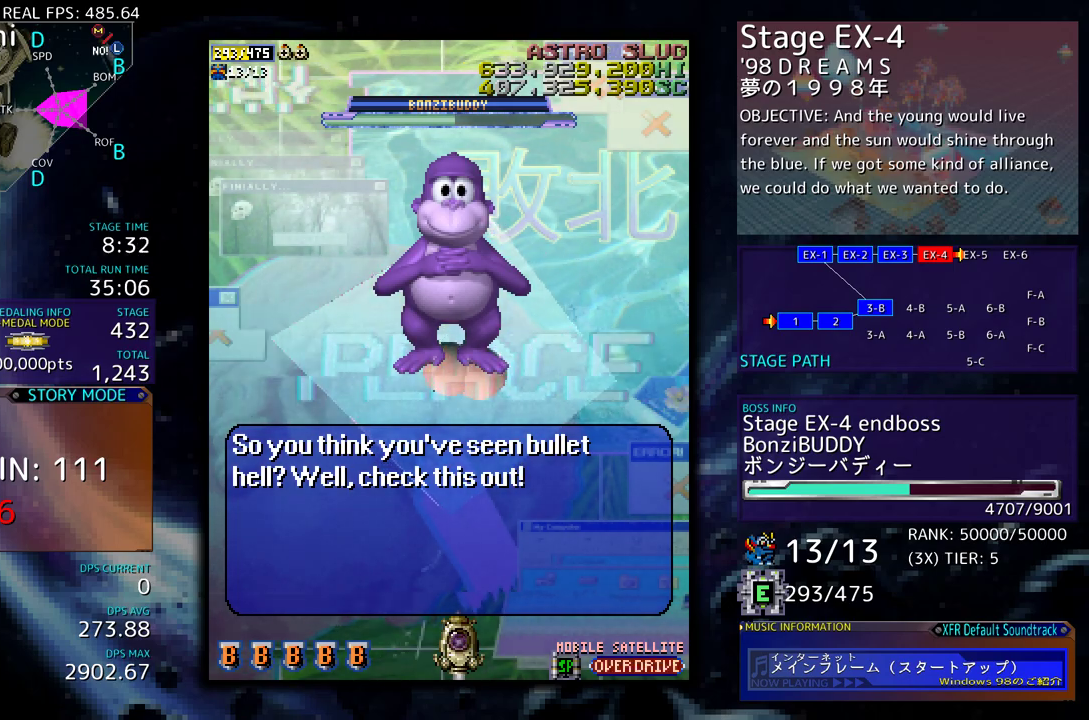
{"buttons": ["DPAD_UP"], "events": [[383, "DPAD_LEFT", "down"], [433, "DPAD_UP", "down"], [450, "DPAD_LEFT", "up"]]}
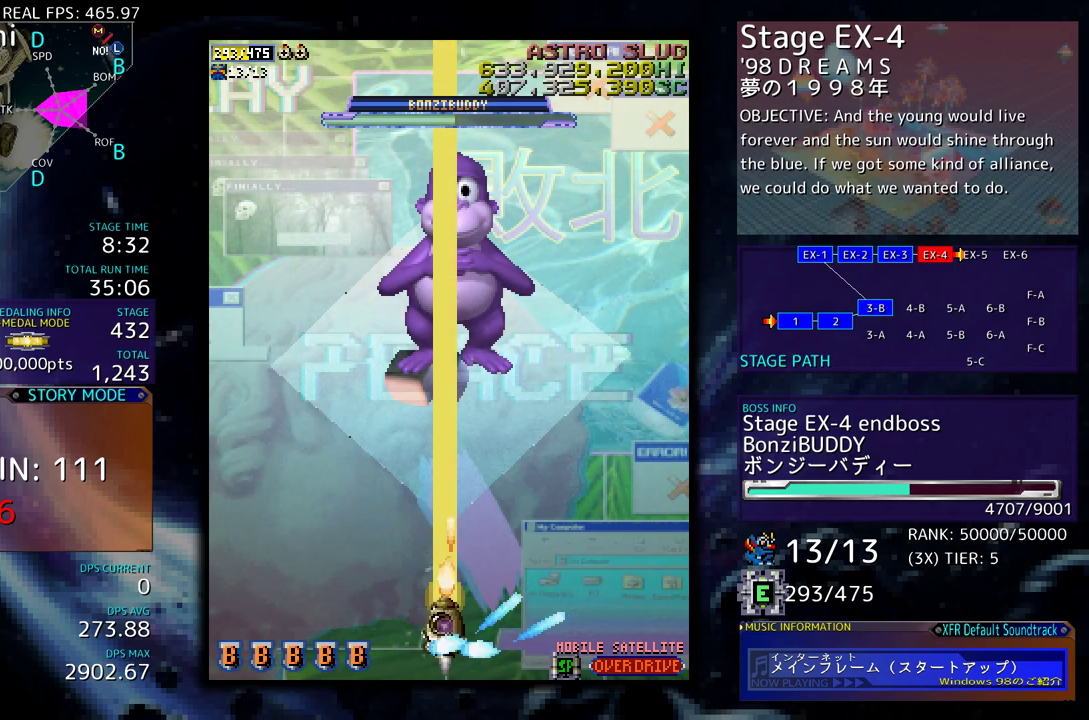
{"buttons": ["DPAD_DOWN"], "events": [[300, "DPAD_UP", "up"], [467, "DPAD_DOWN", "down"]]}
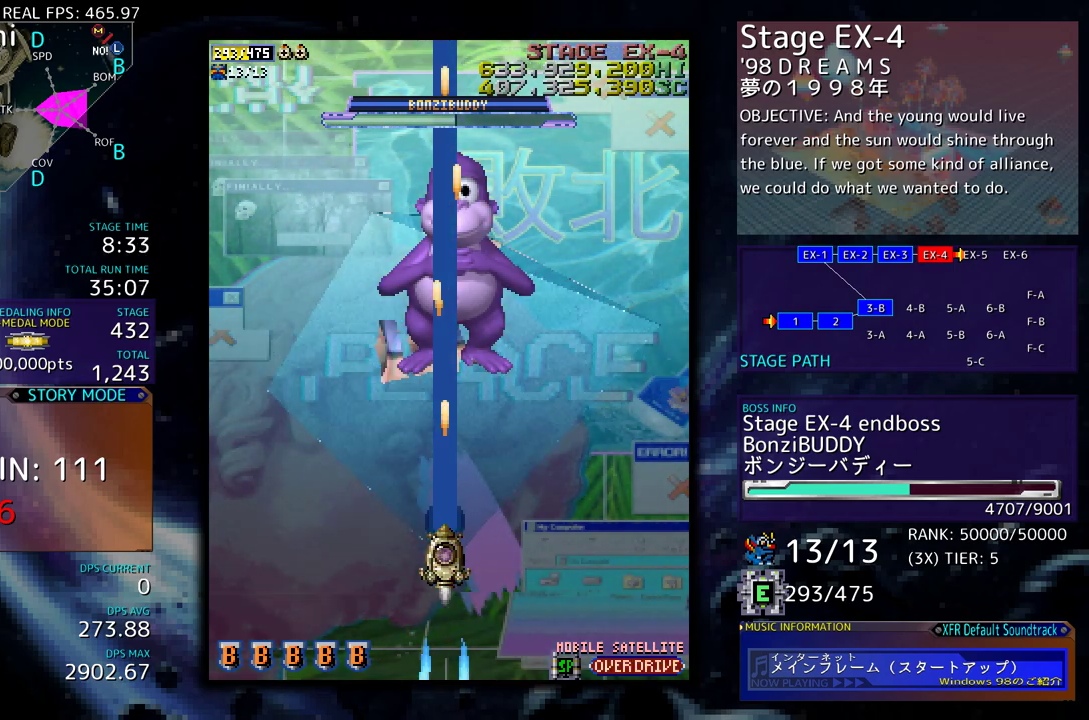
{"buttons": [], "events": [[400, "DPAD_DOWN", "up"]]}
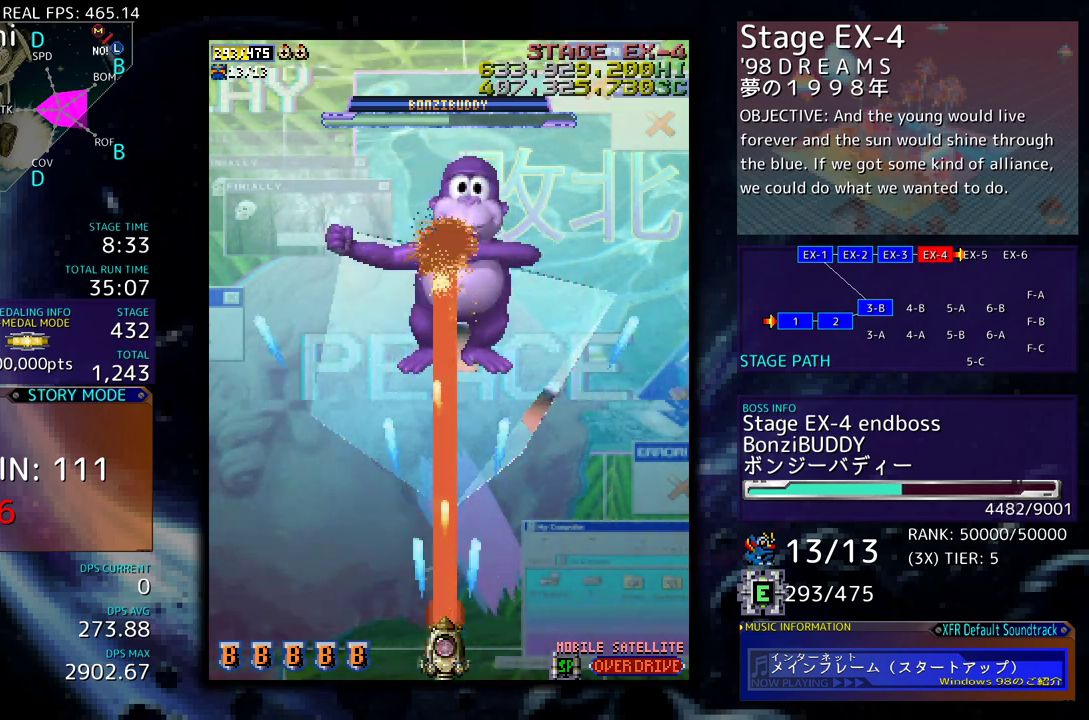
{"buttons": [], "events": []}
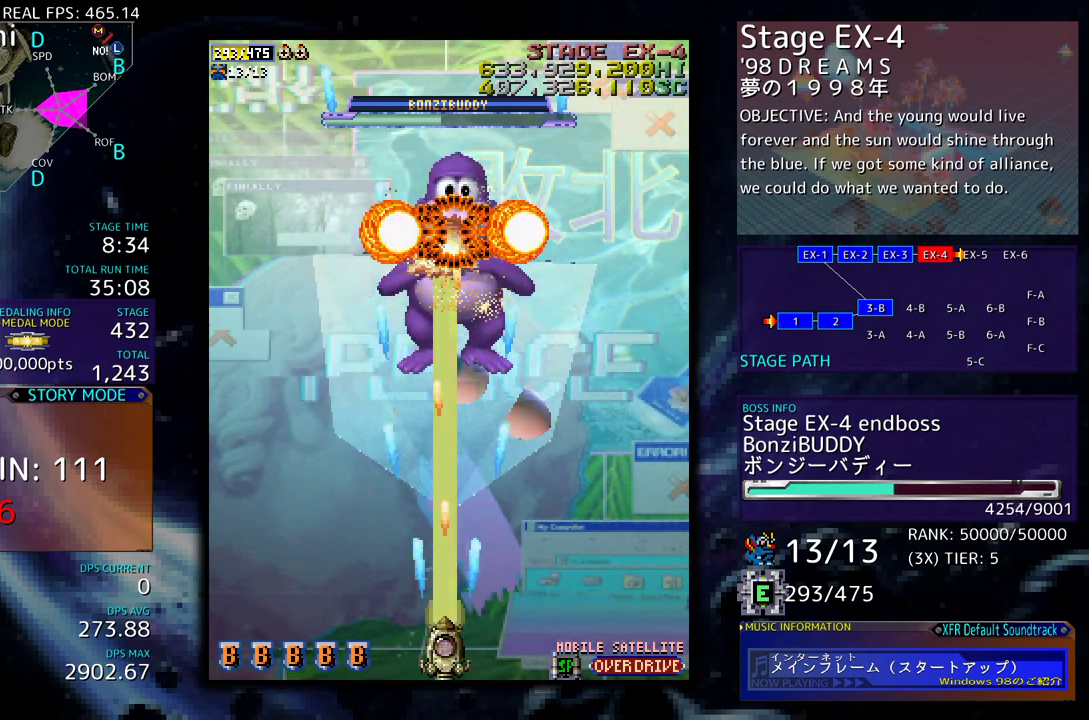
{"buttons": ["DPAD_LEFT"], "events": [[467, "DPAD_LEFT", "down"]]}
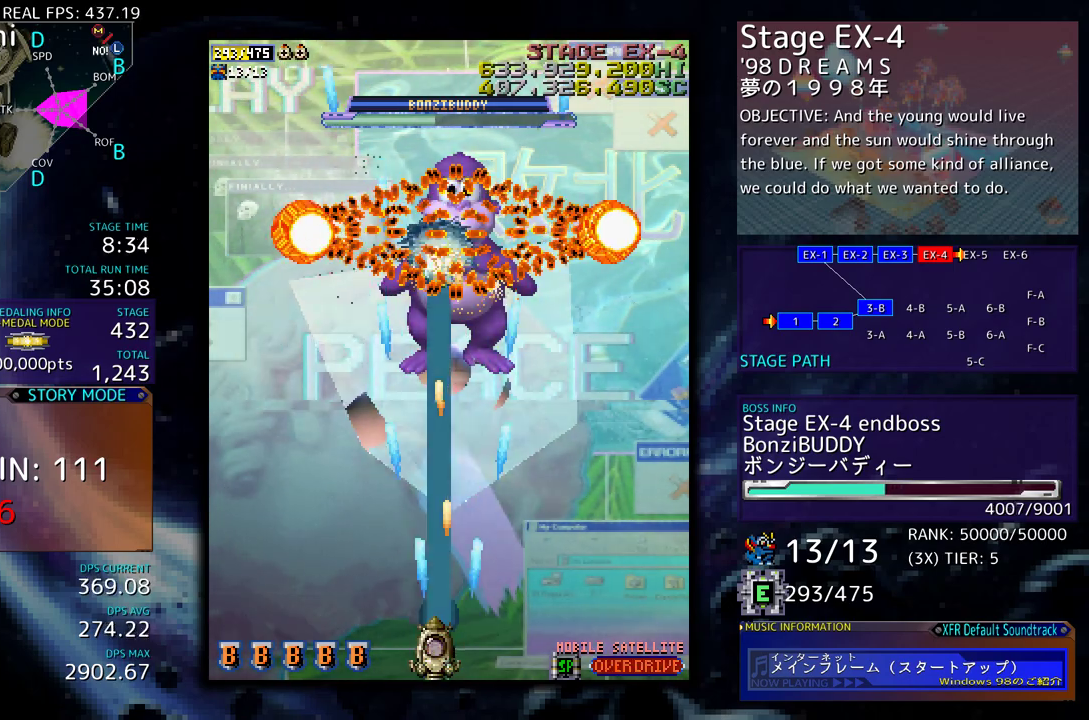
{"buttons": ["DPAD_UP"], "events": [[17, "DPAD_UP", "down"], [67, "DPAD_LEFT", "up"]]}
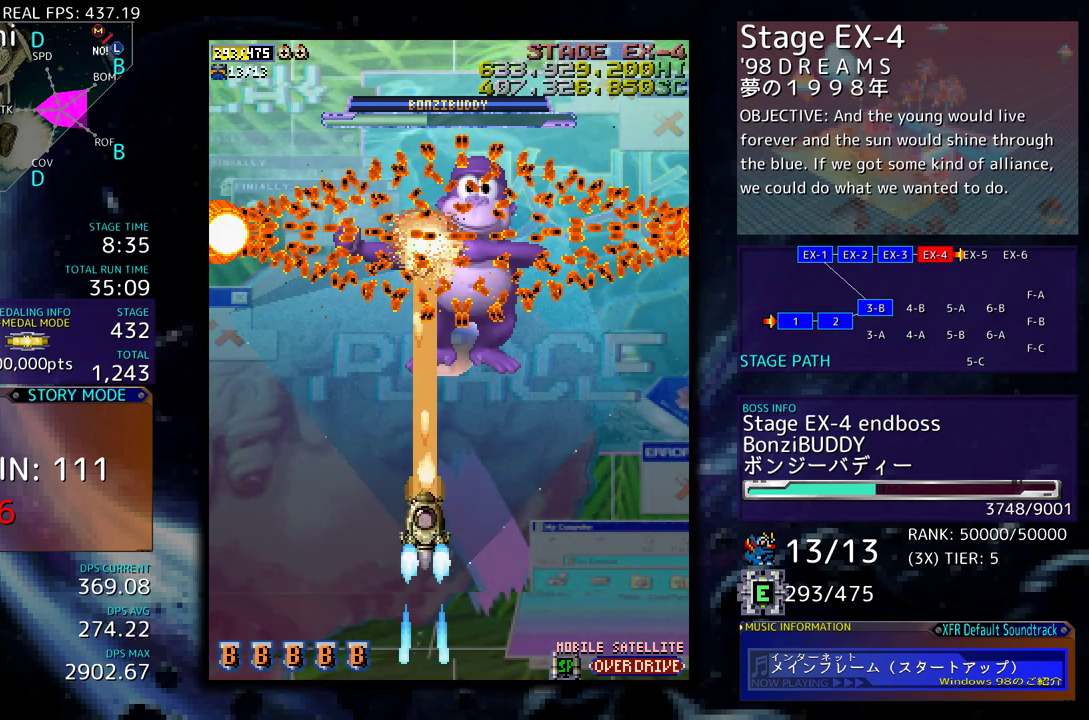
{"buttons": [], "events": [[33, "DPAD_RIGHT", "down"], [33, "DPAD_UP", "up"], [67, "DPAD_DOWN", "down"], [67, "DPAD_RIGHT", "up"], [333, "DPAD_DOWN", "up"], [383, "DPAD_DOWN", "down"], [500, "DPAD_DOWN", "up"]]}
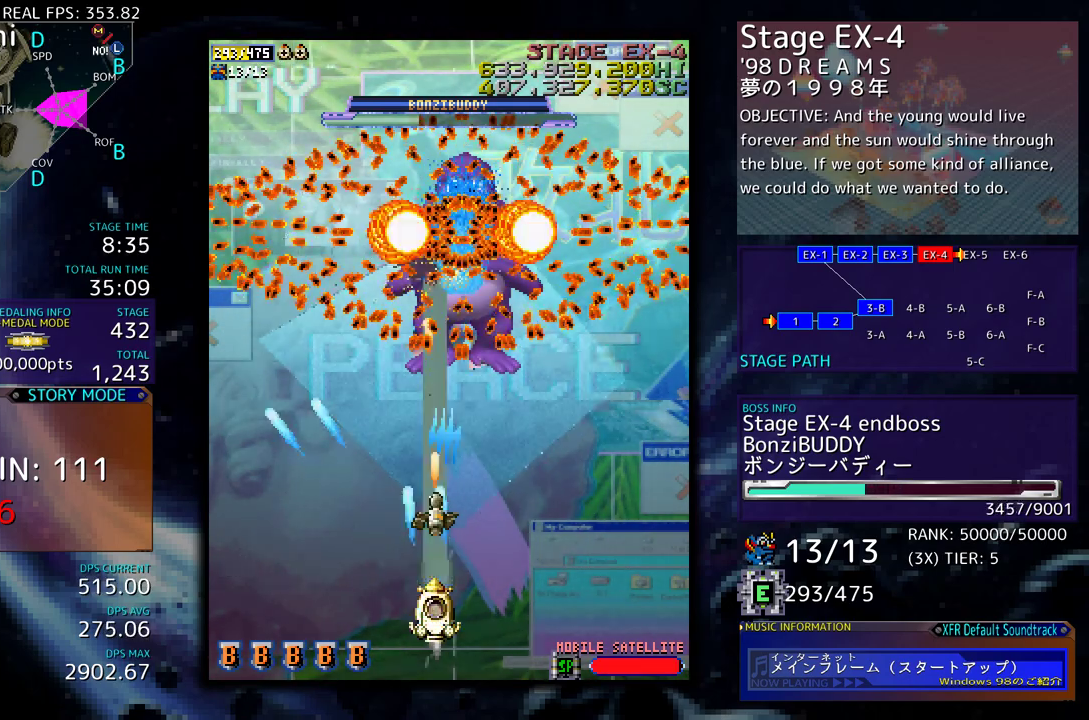
{"buttons": [], "events": [[67, "DPAD_DOWN", "down"], [83, "DPAD_DOWN", "up"]]}
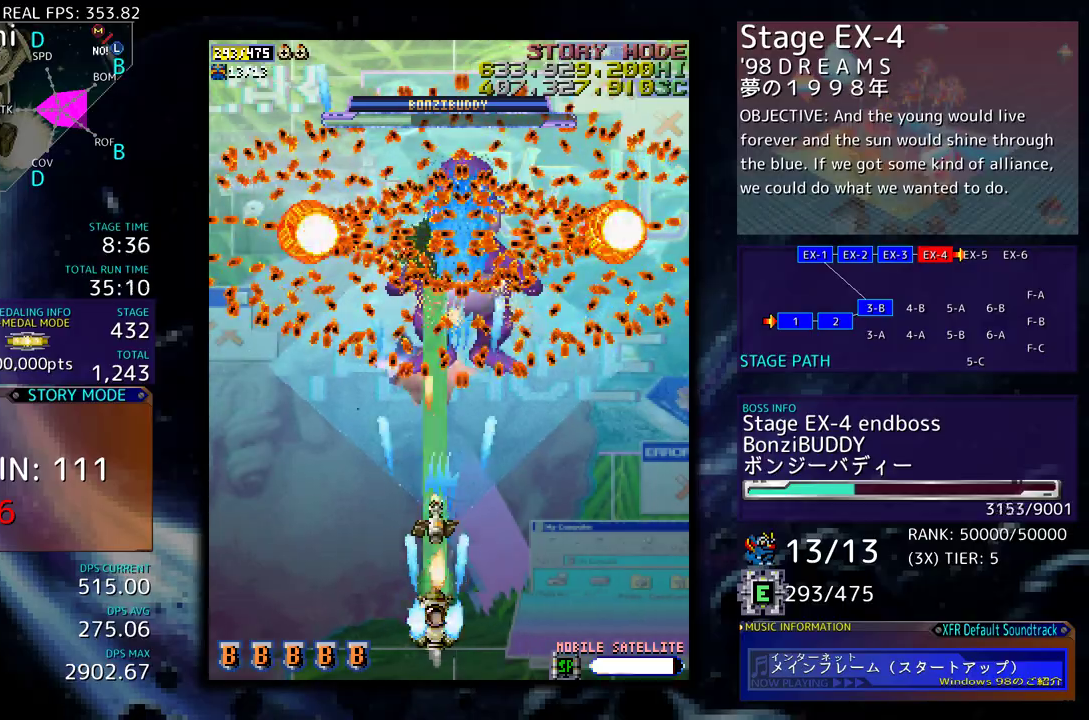
{"buttons": [], "events": []}
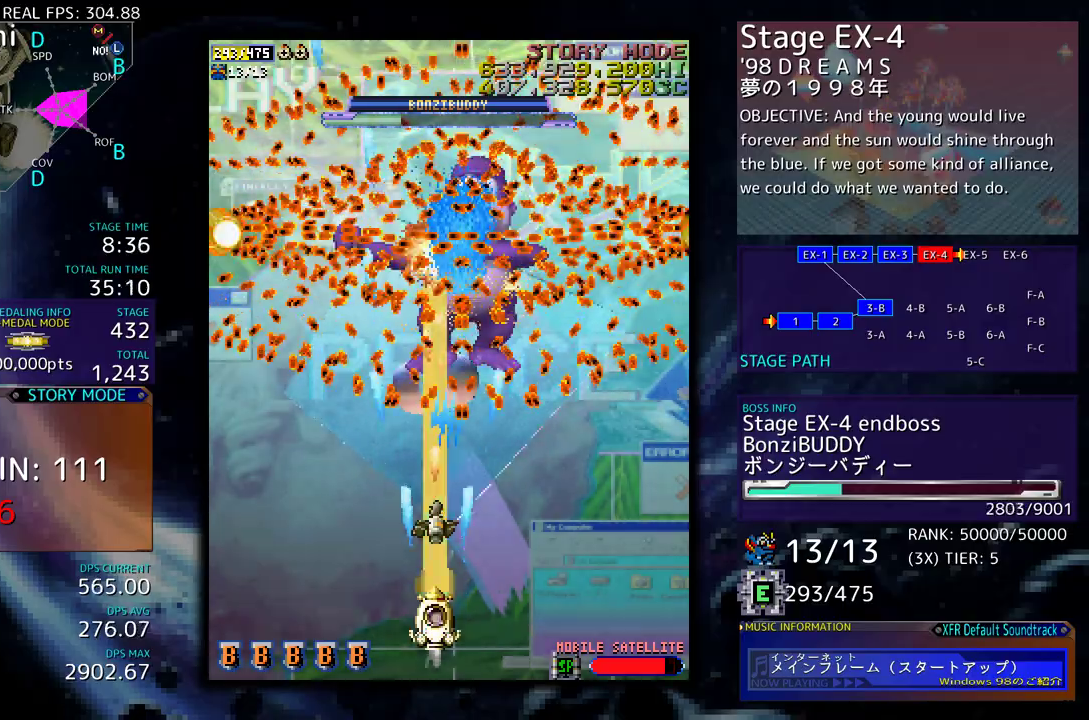
{"buttons": [], "events": []}
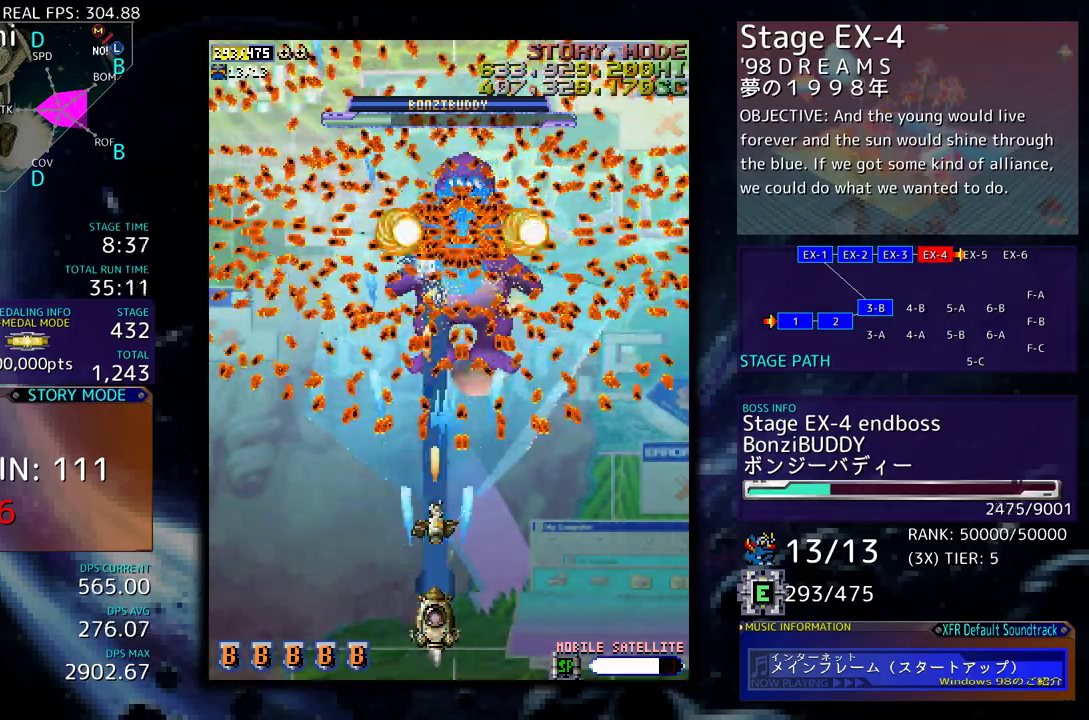
{"buttons": ["DPAD_LEFT"], "events": [[500, "DPAD_LEFT", "down"]]}
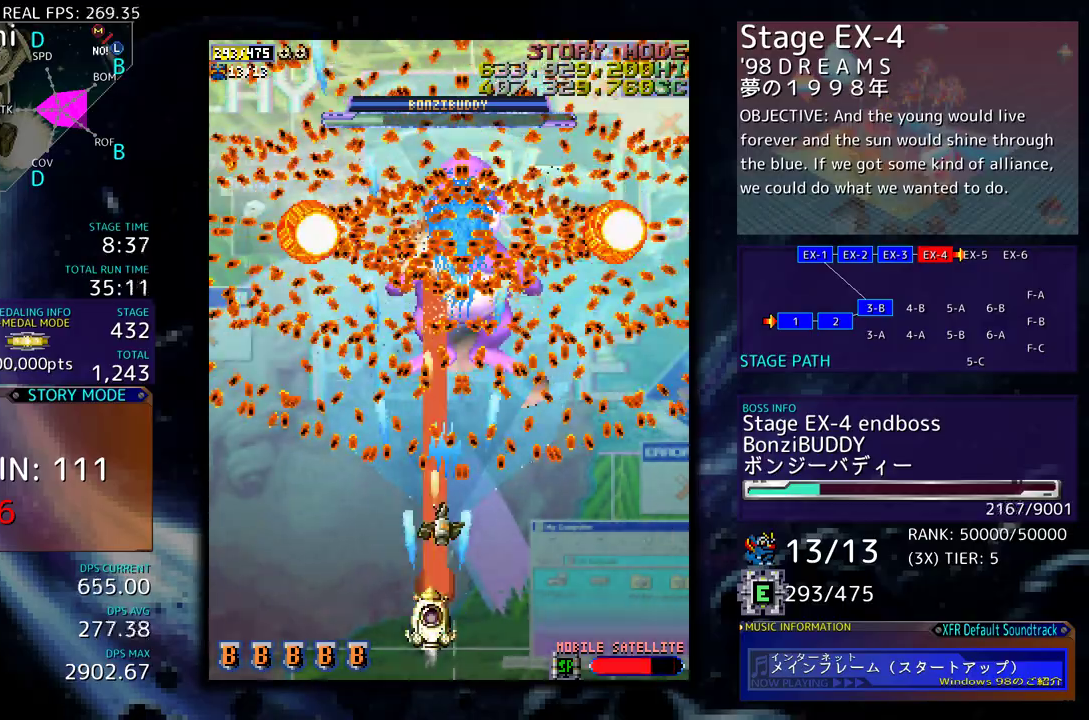
{"buttons": [], "events": [[50, "DPAD_LEFT", "up"], [317, "DPAD_DOWN", "down"], [383, "DPAD_DOWN", "up"]]}
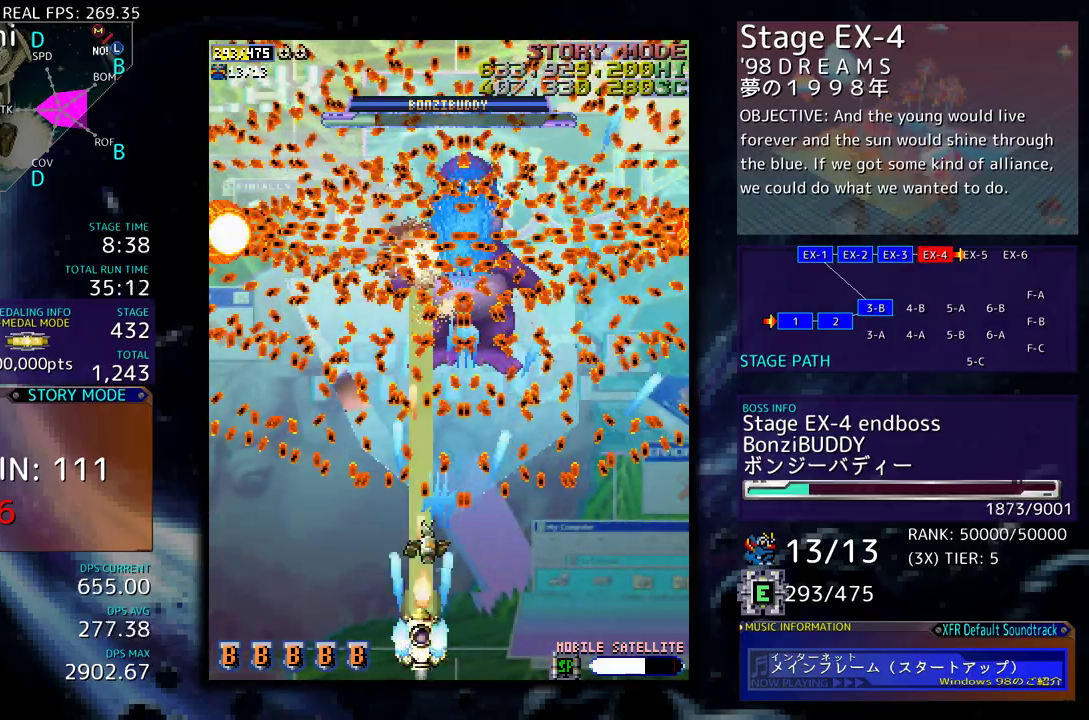
{"buttons": [], "events": [[33, "DPAD_RIGHT", "down"], [67, "DPAD_RIGHT", "up"], [433, "DPAD_LEFT", "down"], [467, "DPAD_LEFT", "up"]]}
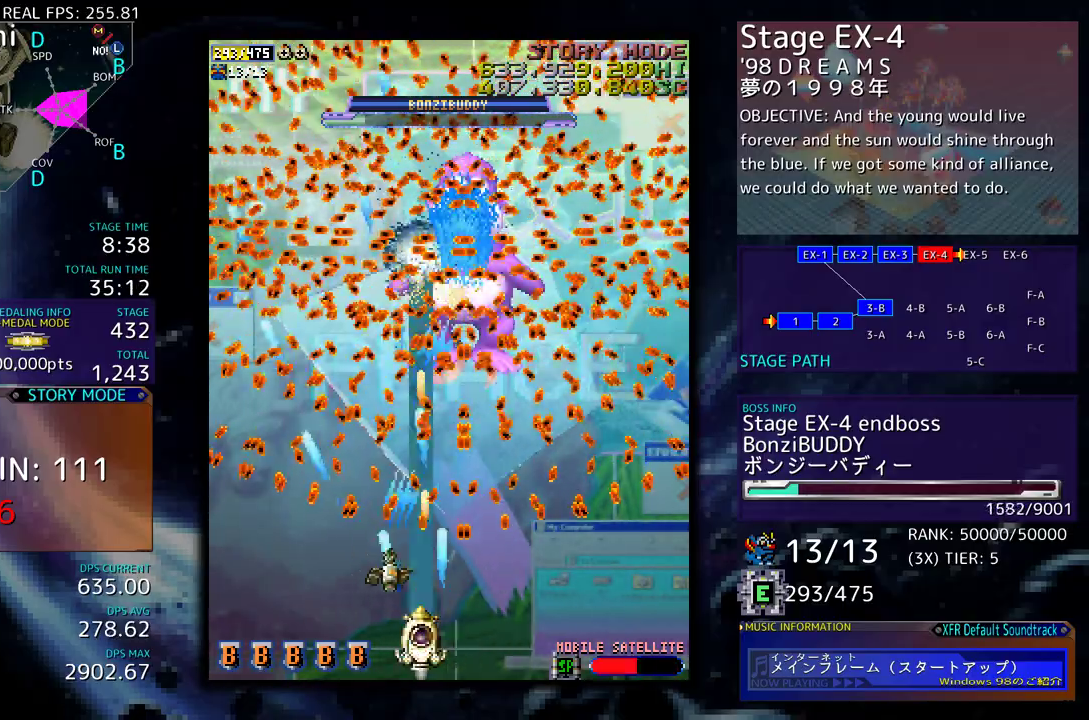
{"buttons": [], "events": []}
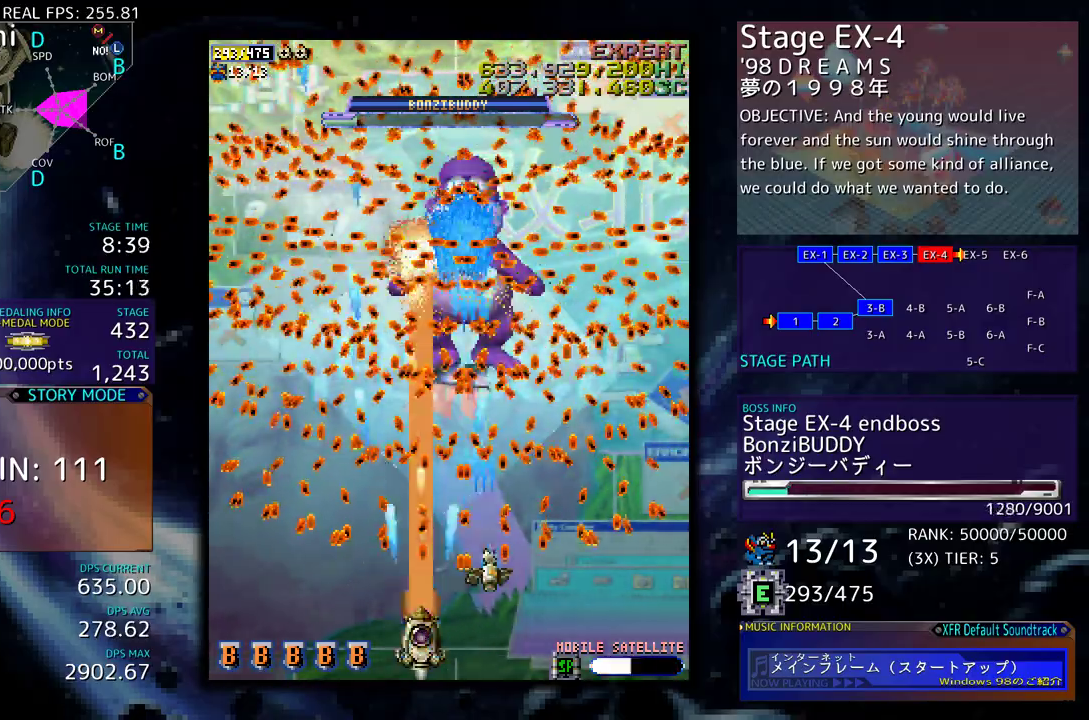
{"buttons": [], "events": [[233, "DPAD_LEFT", "down"], [267, "DPAD_LEFT", "up"]]}
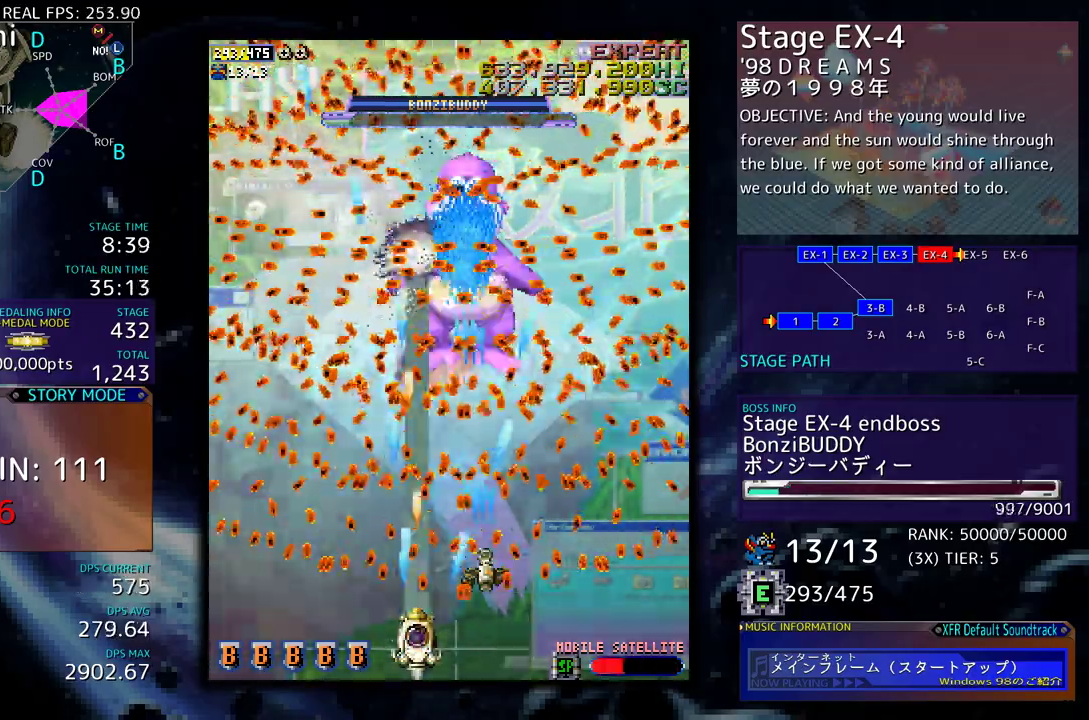
{"buttons": [], "events": [[33, "DPAD_LEFT", "down"], [67, "DPAD_LEFT", "up"]]}
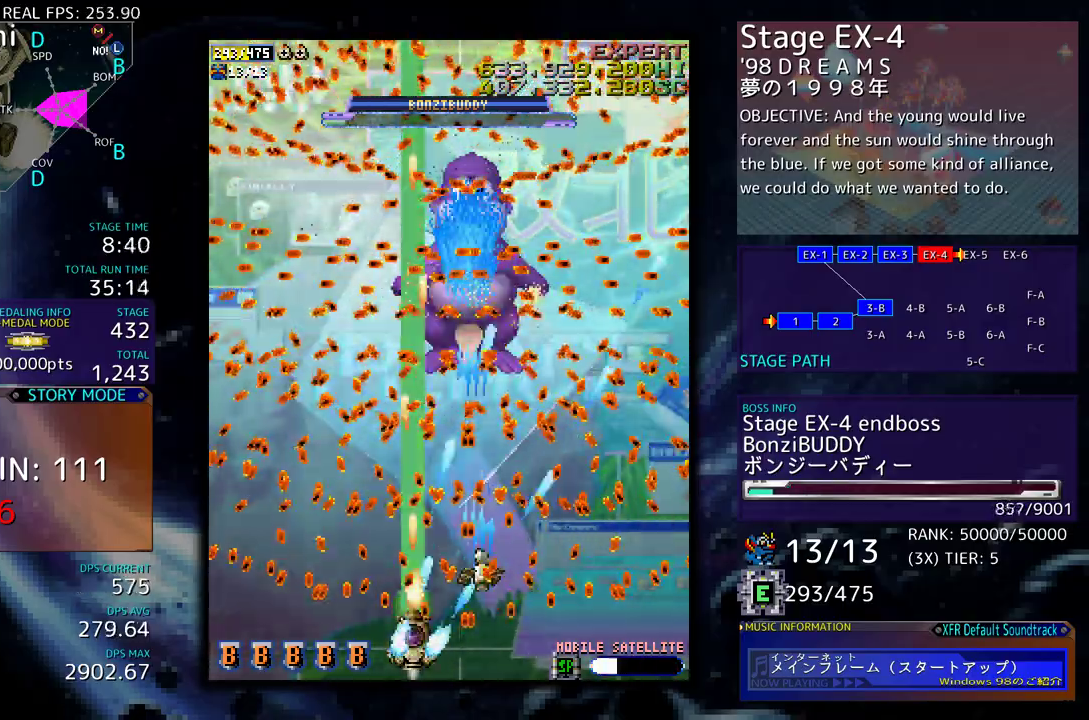
{"buttons": [], "events": []}
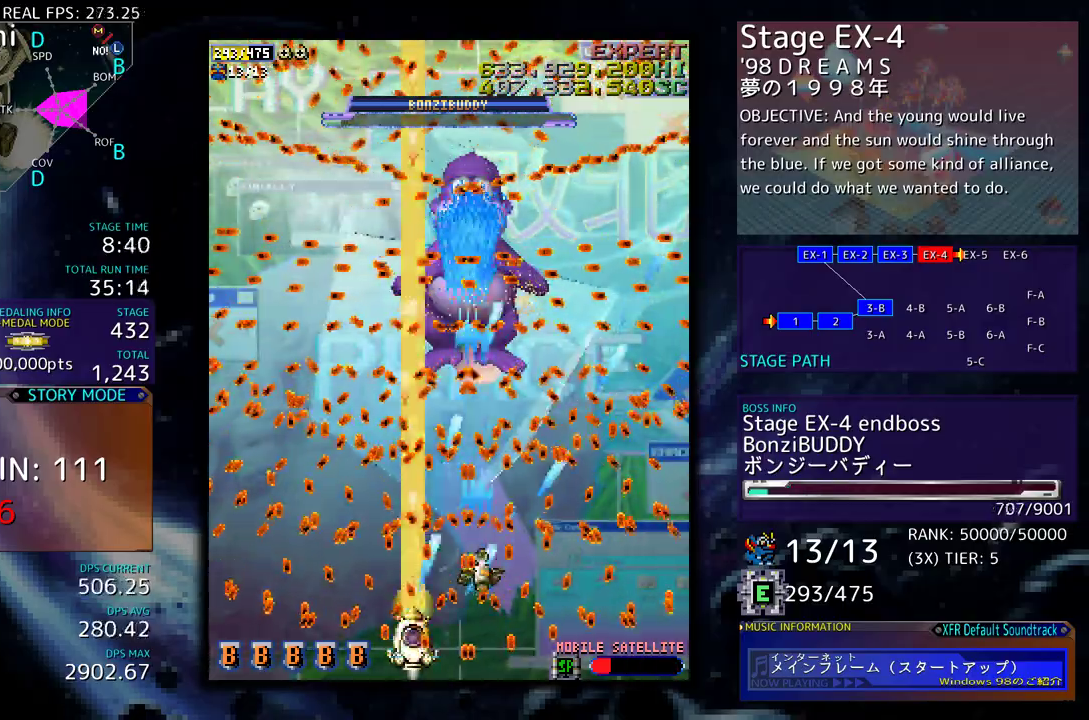
{"buttons": [], "events": [[300, "DPAD_LEFT", "down"], [333, "DPAD_LEFT", "up"]]}
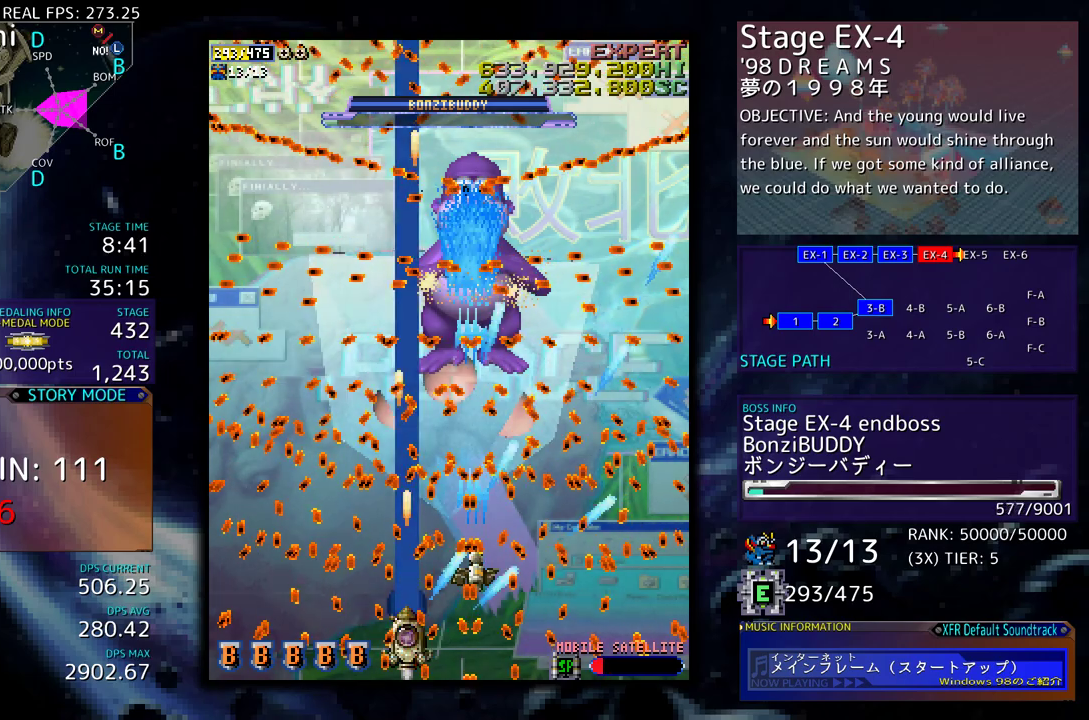
{"buttons": [], "events": [[350, "DPAD_UP", "down"], [400, "DPAD_UP", "up"]]}
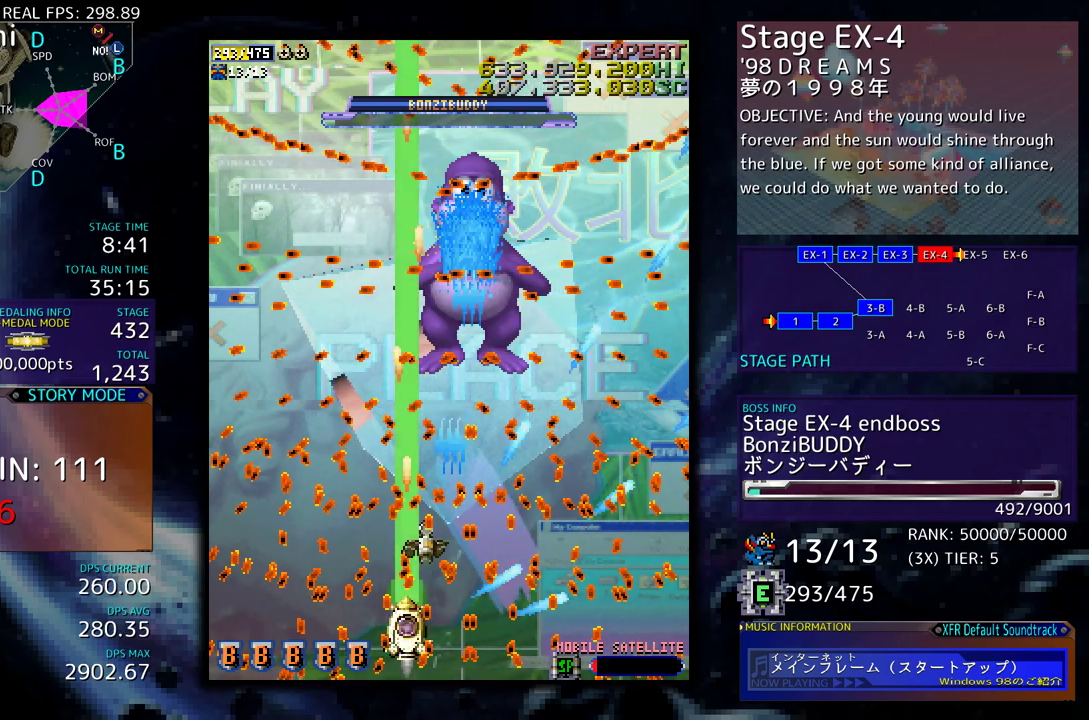
{"buttons": [], "events": [[117, "DPAD_DOWN", "down"], [183, "DPAD_DOWN", "up"]]}
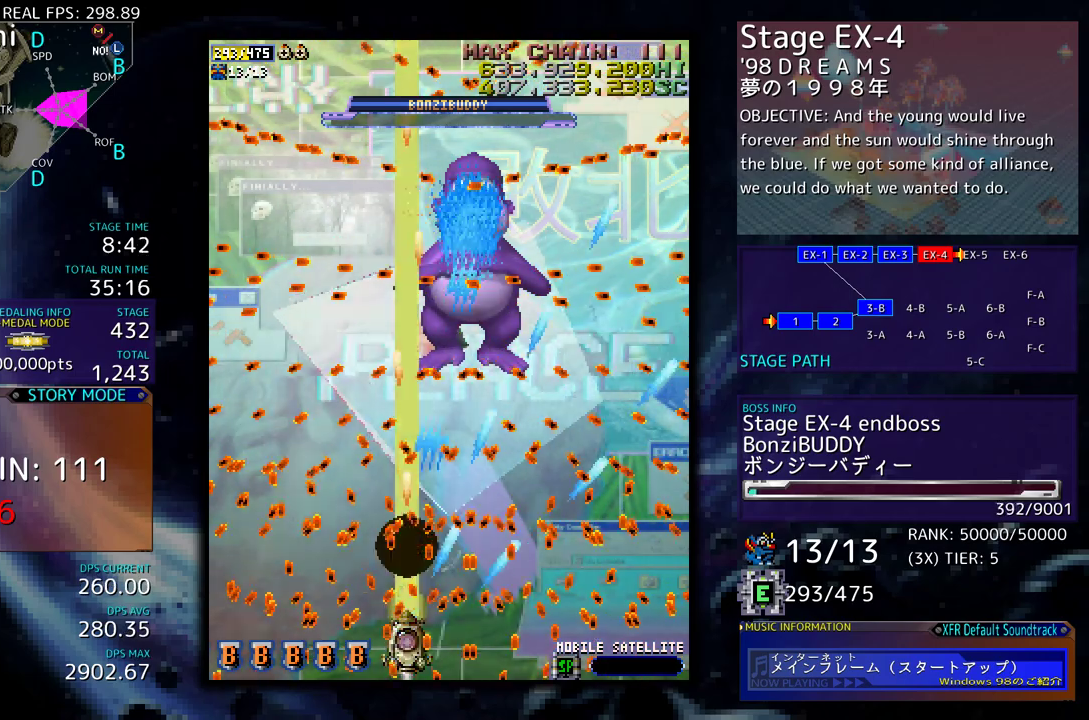
{"buttons": [], "events": [[100, "DPAD_DOWN", "down"], [183, "DPAD_DOWN", "up"]]}
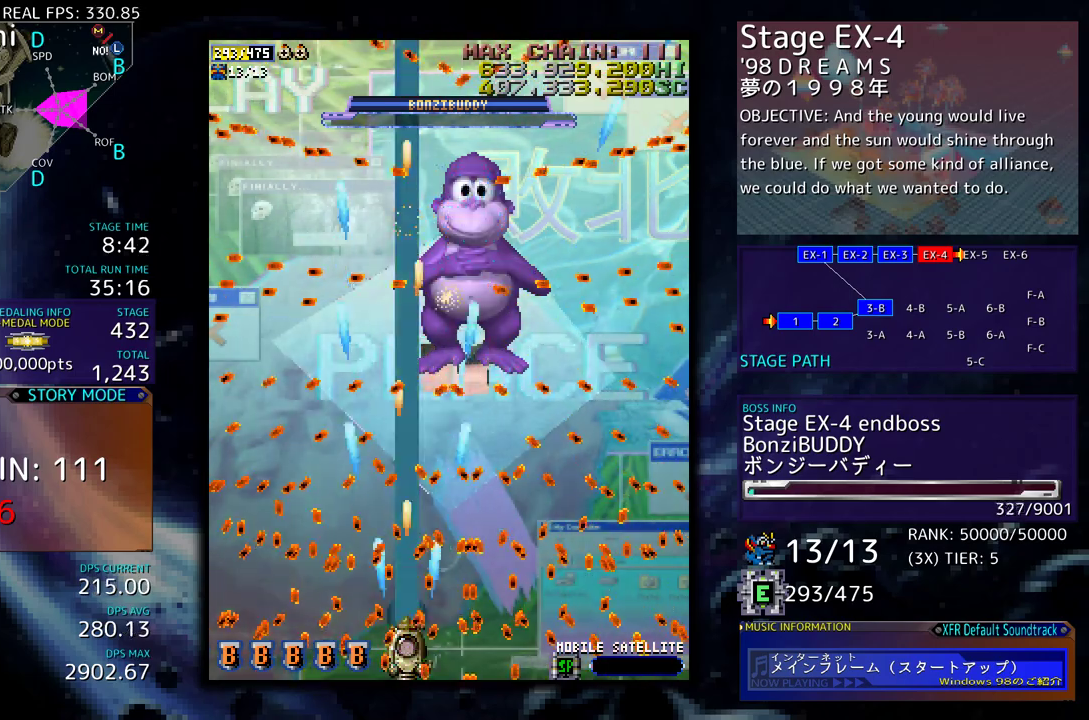
{"buttons": [], "events": [[317, "DPAD_LEFT", "down"], [367, "DPAD_LEFT", "up"]]}